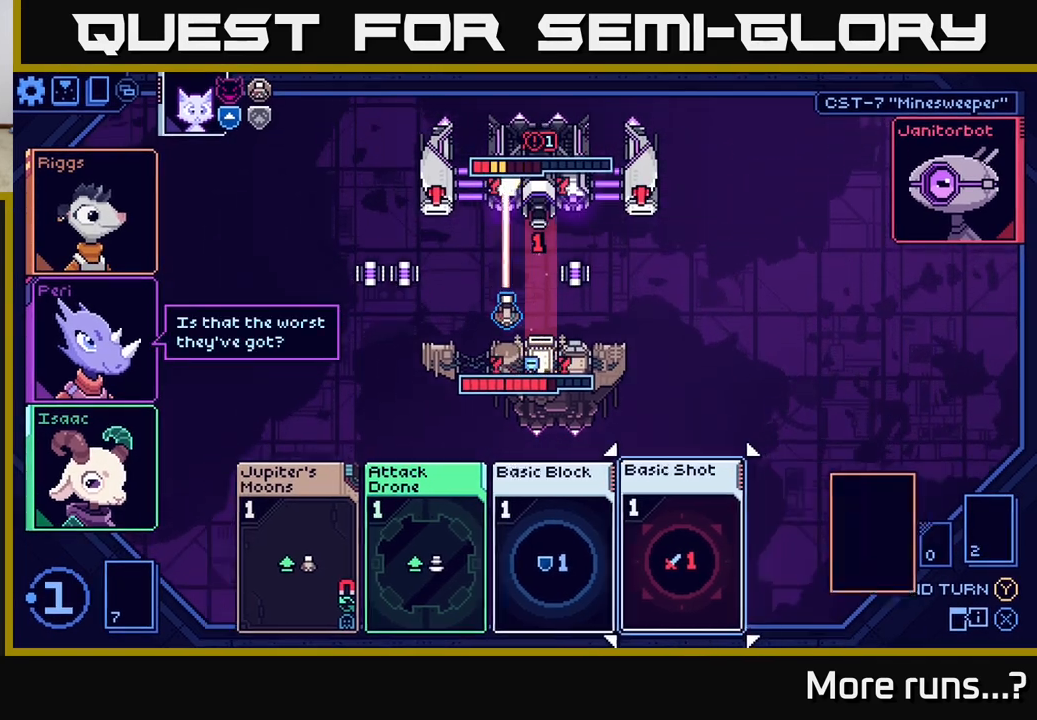
Gameplay with a controller (Xbox layout); each line is a JSON object with the inputs held at the frame after it. "events" lists button and stick changes between this image and that frame as [ms after this image, input, new state], when the widget could be followed in between. Not read: L1 R1.
{"buttons": [], "left_stick": "center", "right_stick": "center", "events": [[17, "A", "up"]]}
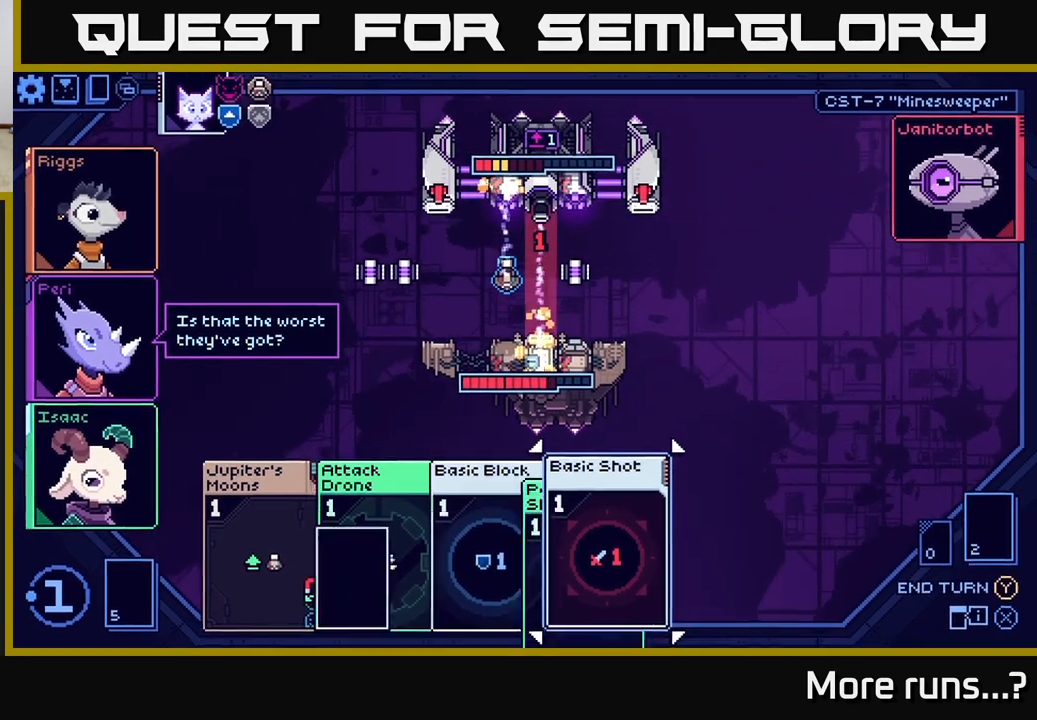
{"buttons": [], "left_stick": "center", "right_stick": "center", "events": [[317, "DPAD_LEFT", "down"], [467, "DPAD_LEFT", "up"]]}
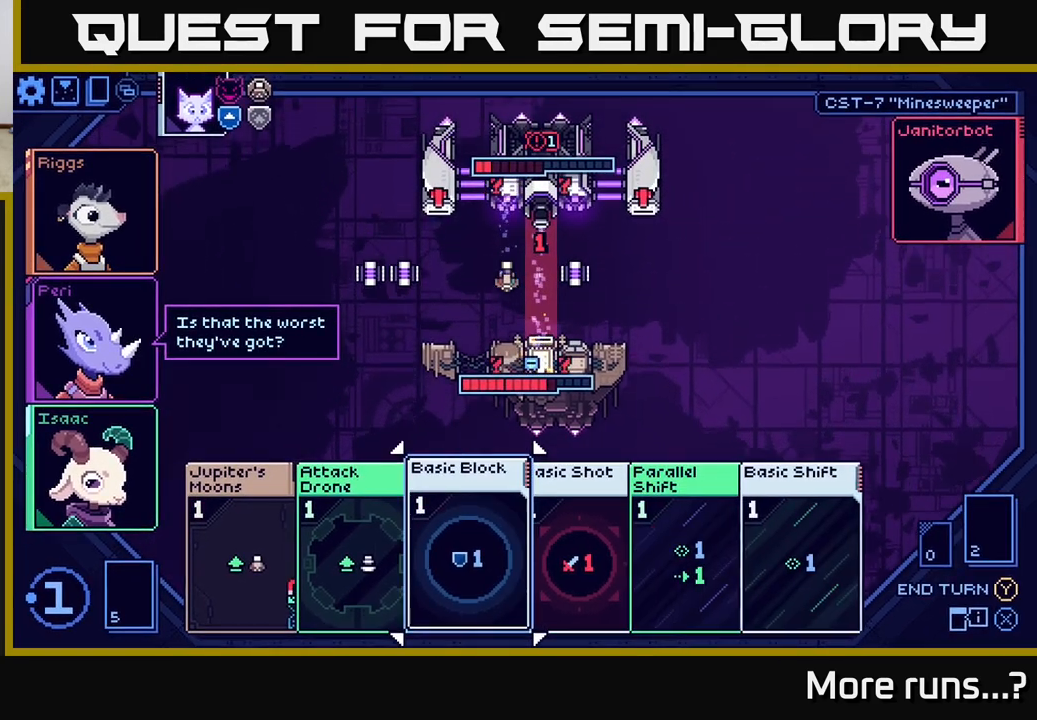
{"buttons": [], "left_stick": "center", "right_stick": "center", "events": [[267, "DPAD_RIGHT", "down"], [367, "DPAD_RIGHT", "up"]]}
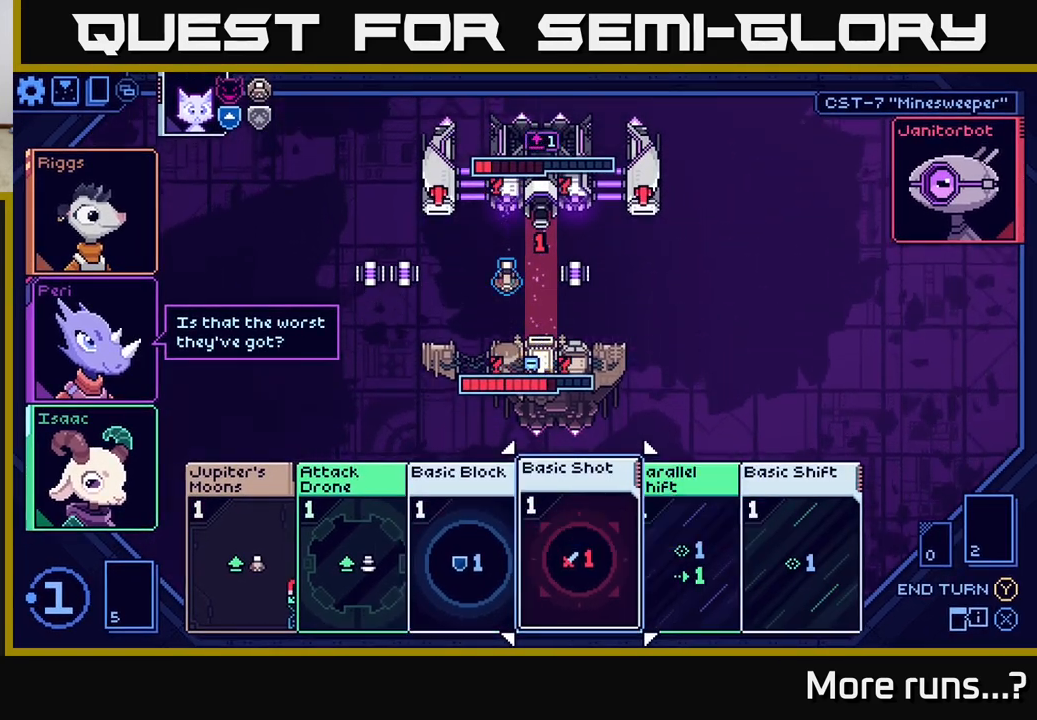
{"buttons": [], "left_stick": "center", "right_stick": "center", "events": [[17, "A", "down"], [67, "A", "up"]]}
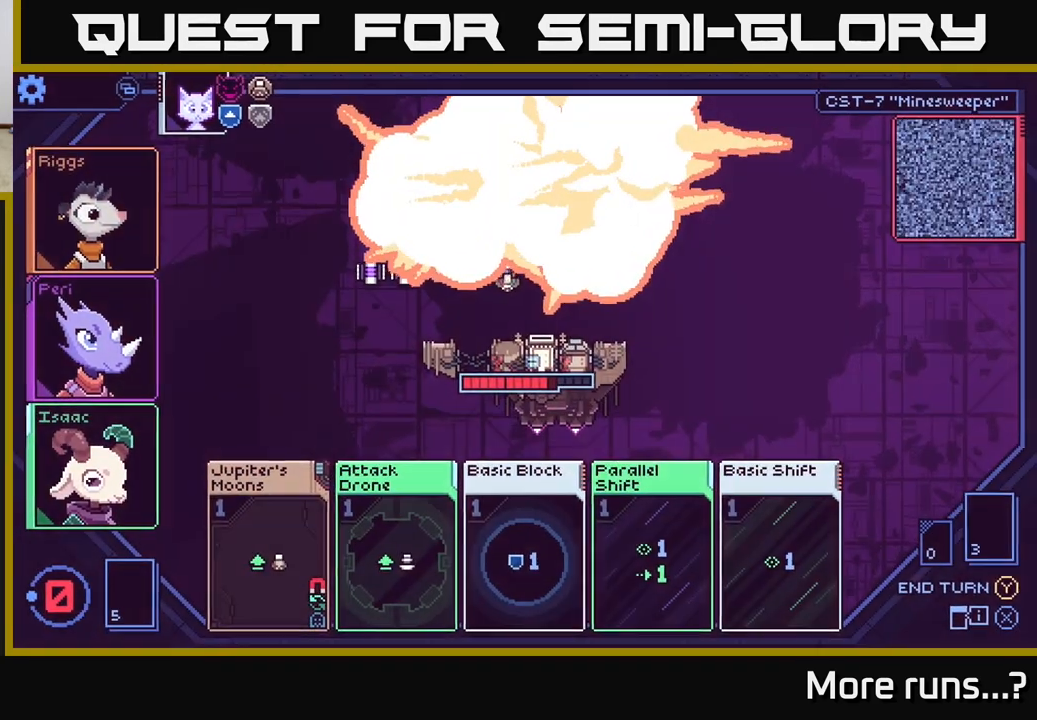
{"buttons": [], "left_stick": "center", "right_stick": "center", "events": []}
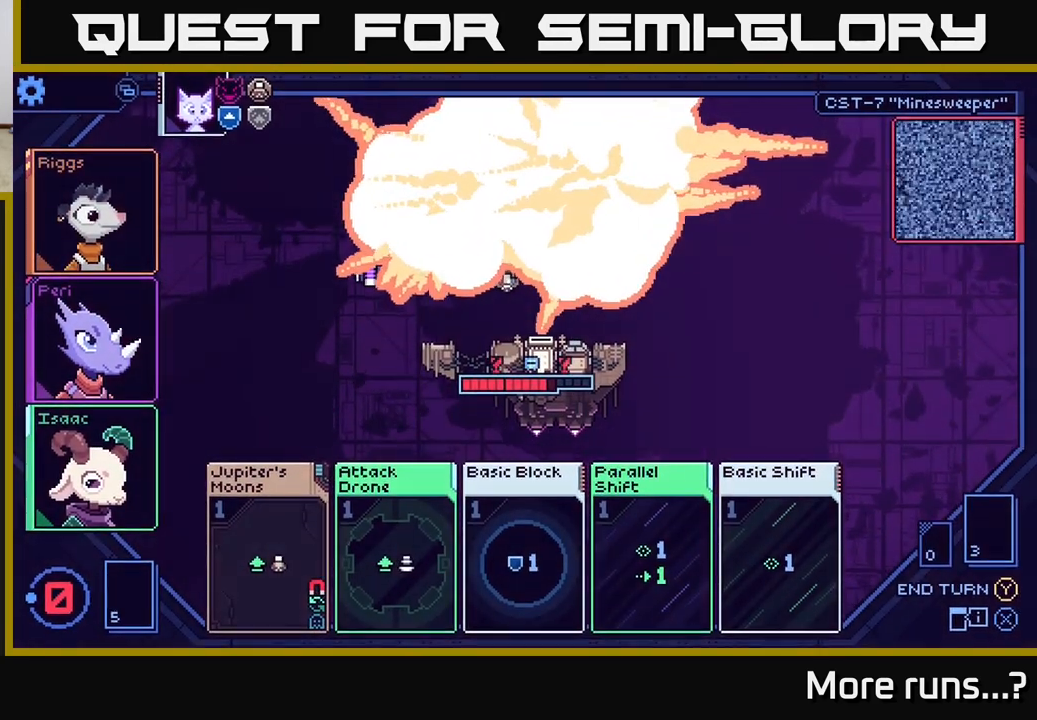
{"buttons": [], "left_stick": "center", "right_stick": "center", "events": []}
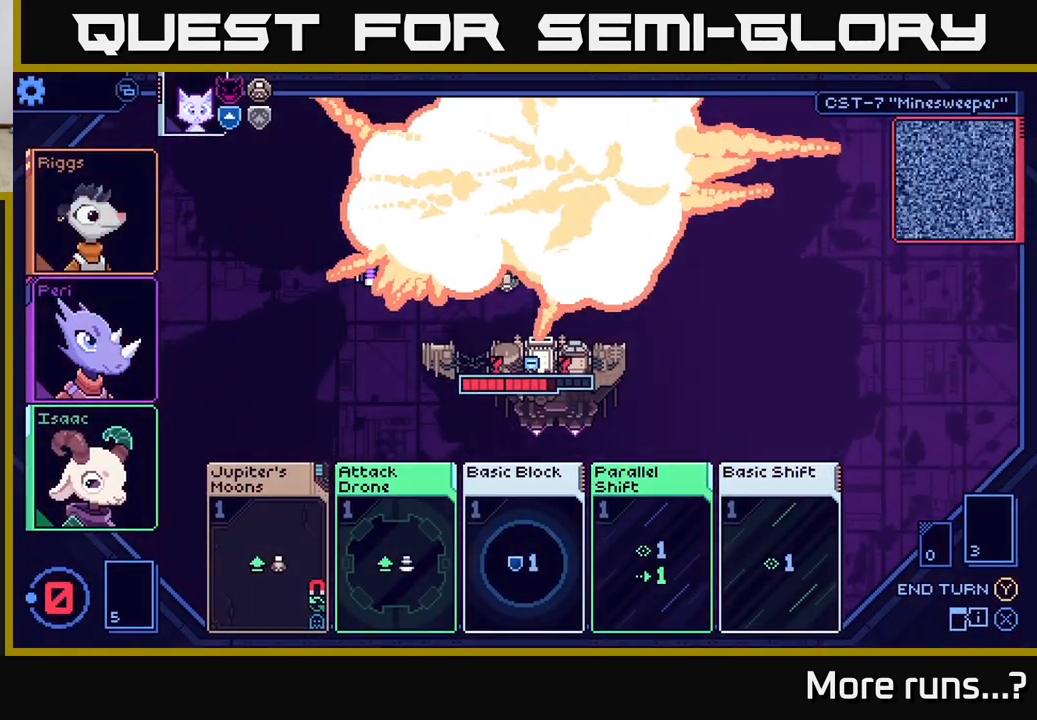
{"buttons": [], "left_stick": "center", "right_stick": "center", "events": []}
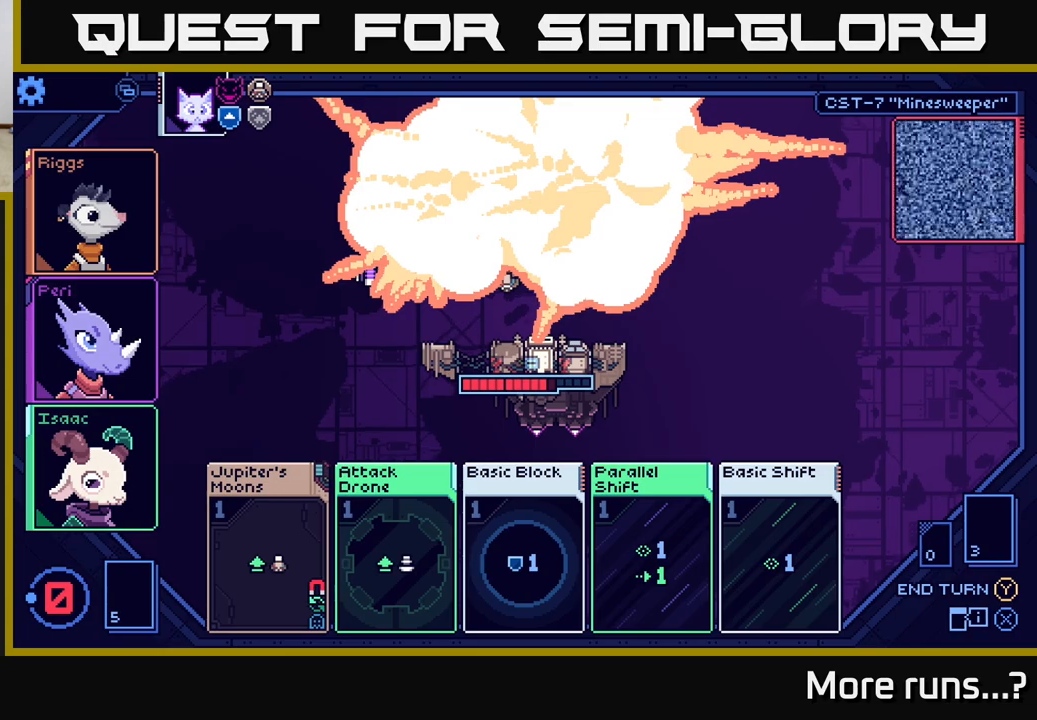
{"buttons": [], "left_stick": "center", "right_stick": "center", "events": []}
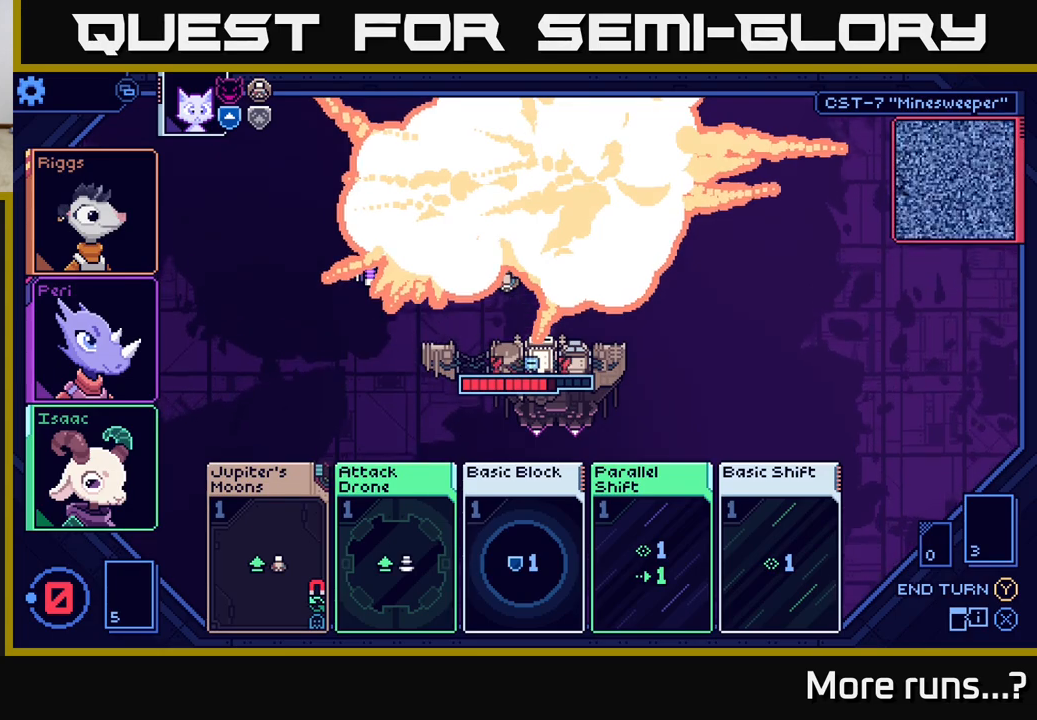
{"buttons": [], "left_stick": "center", "right_stick": "center", "events": []}
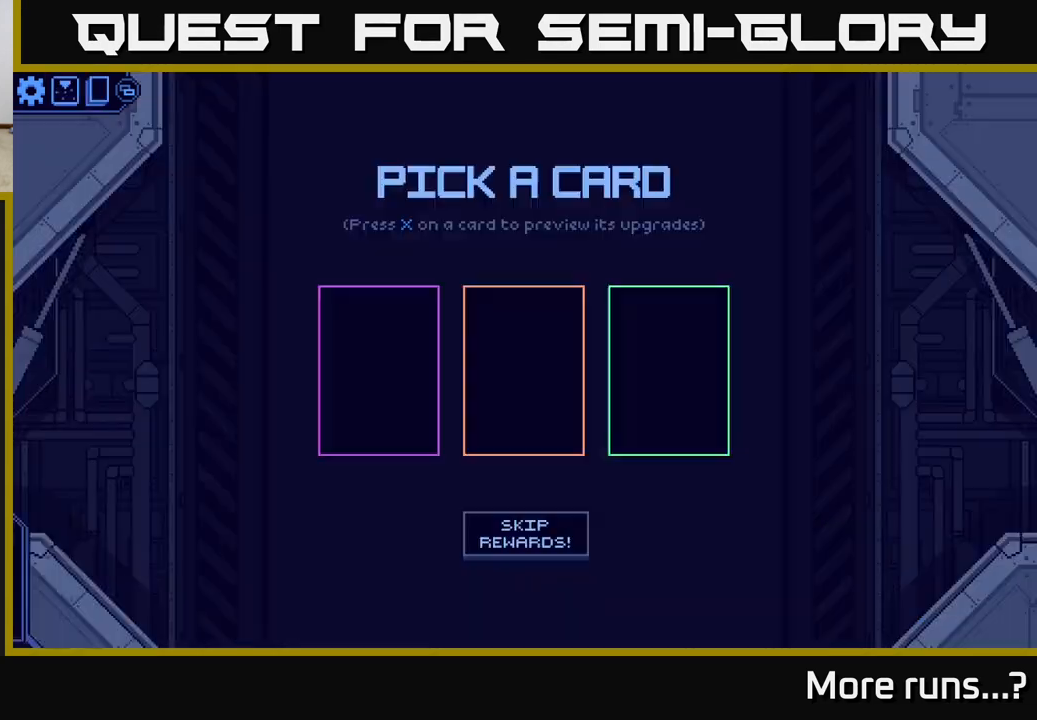
{"buttons": [], "left_stick": "center", "right_stick": "center", "events": []}
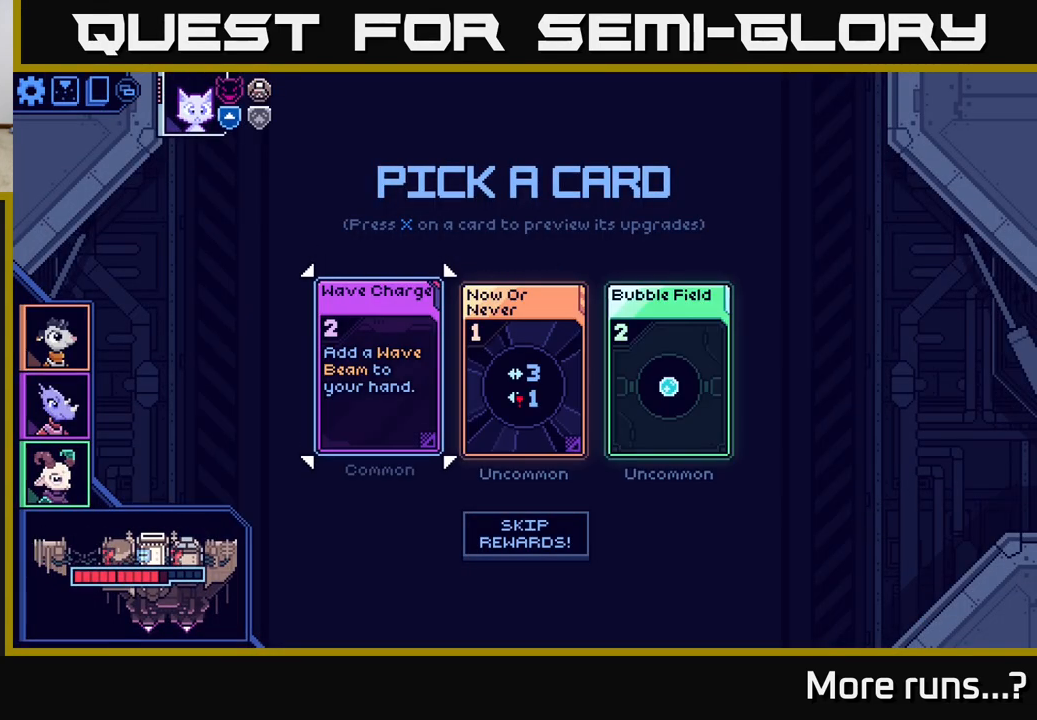
{"buttons": [], "left_stick": "center", "right_stick": "center", "events": [[250, "DPAD_RIGHT", "down"], [383, "DPAD_RIGHT", "up"]]}
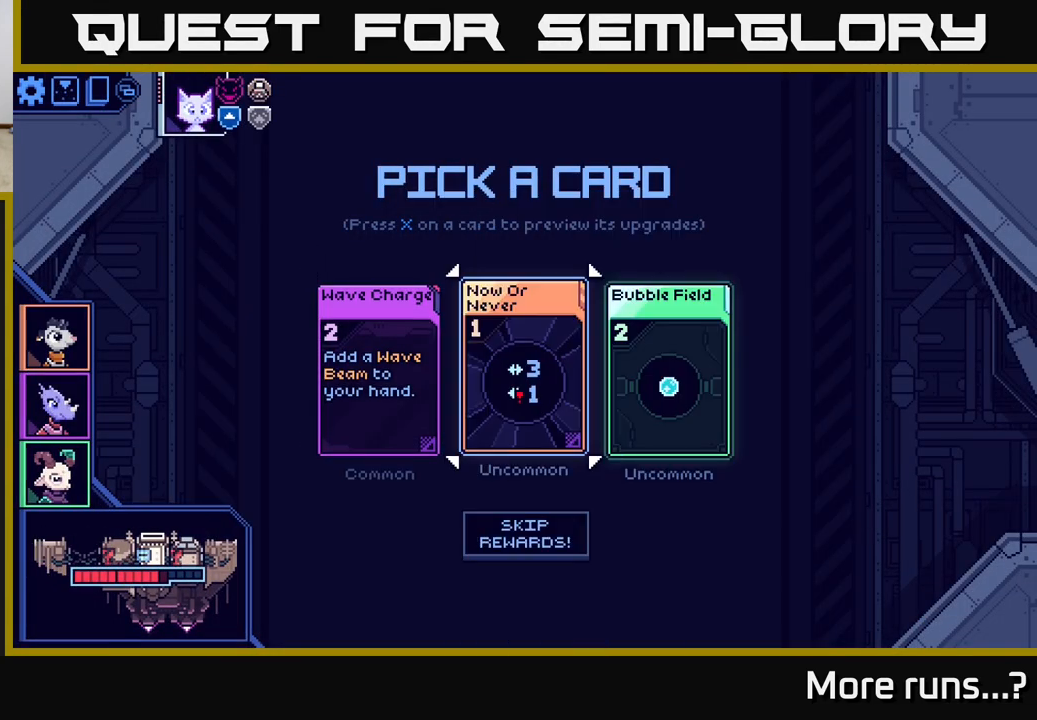
{"buttons": ["DPAD_RIGHT"], "left_stick": "center", "right_stick": "center", "events": [[167, "DPAD_LEFT", "down"], [300, "DPAD_LEFT", "up"], [500, "DPAD_RIGHT", "down"]]}
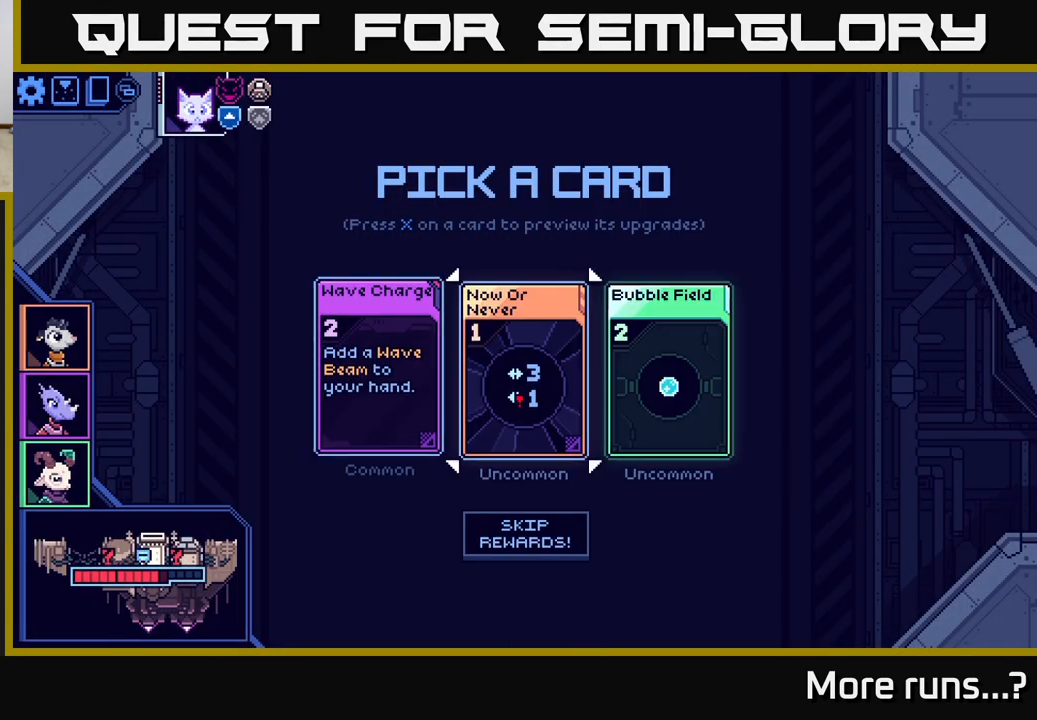
{"buttons": [], "left_stick": "center", "right_stick": "center", "events": [[67, "DPAD_RIGHT", "up"], [283, "DPAD_LEFT", "down"], [383, "DPAD_LEFT", "up"]]}
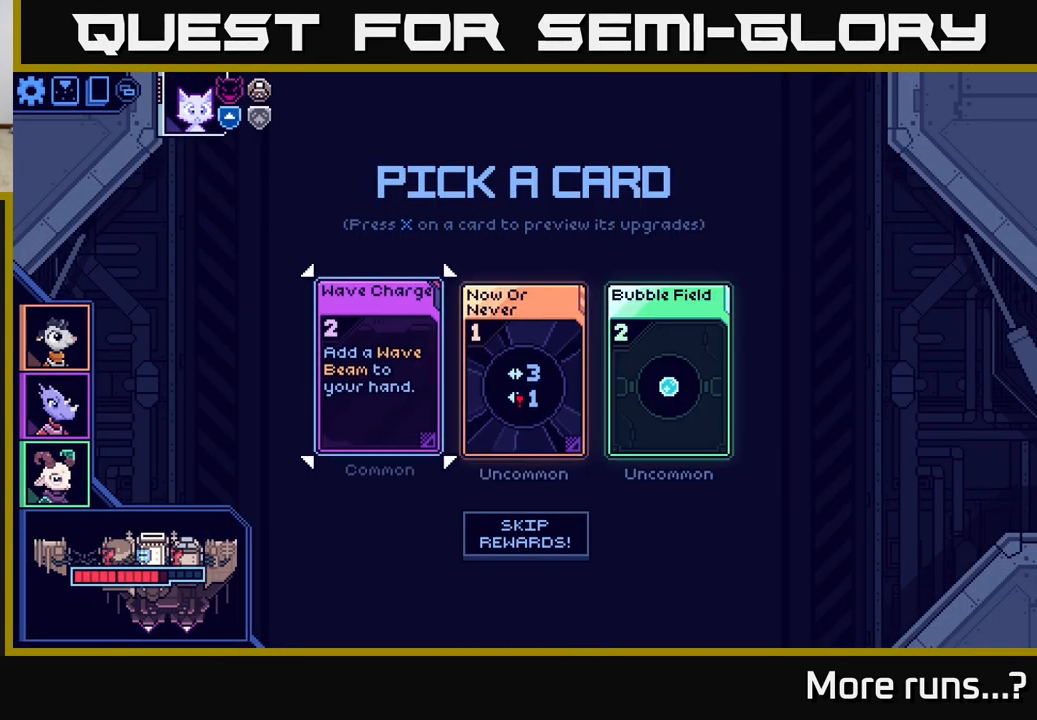
{"buttons": [], "left_stick": "center", "right_stick": "center", "events": [[300, "DPAD_RIGHT", "down"], [417, "DPAD_RIGHT", "up"]]}
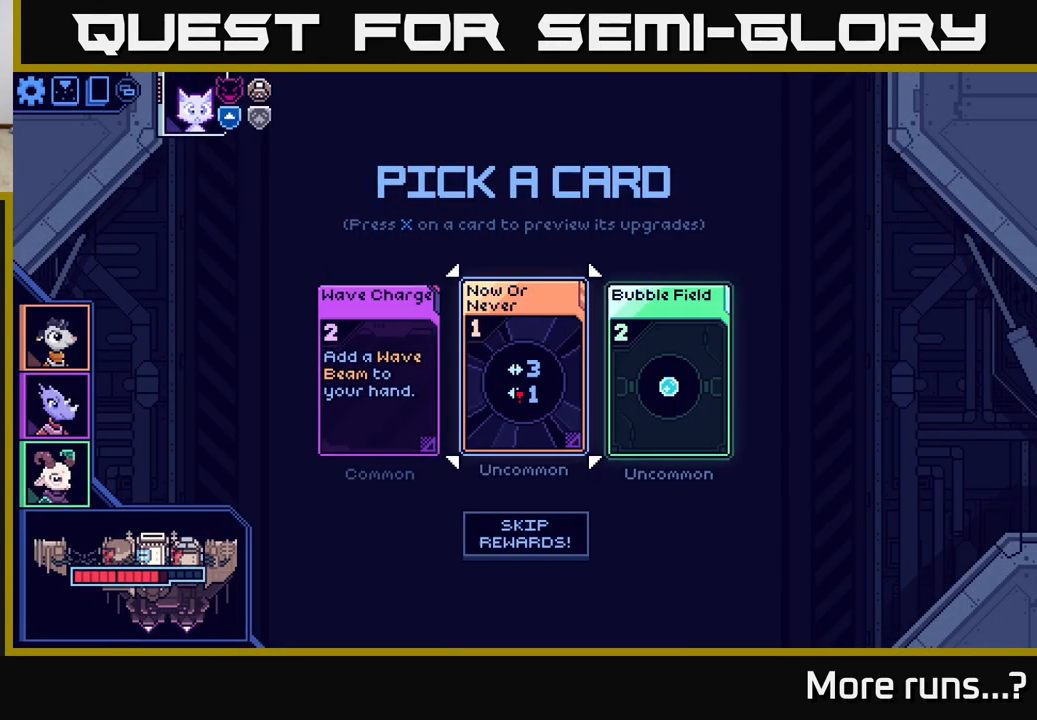
{"buttons": ["A"], "left_stick": "center", "right_stick": "center", "events": [[183, "DPAD_LEFT", "down"], [317, "DPAD_LEFT", "up"], [383, "A", "down"]]}
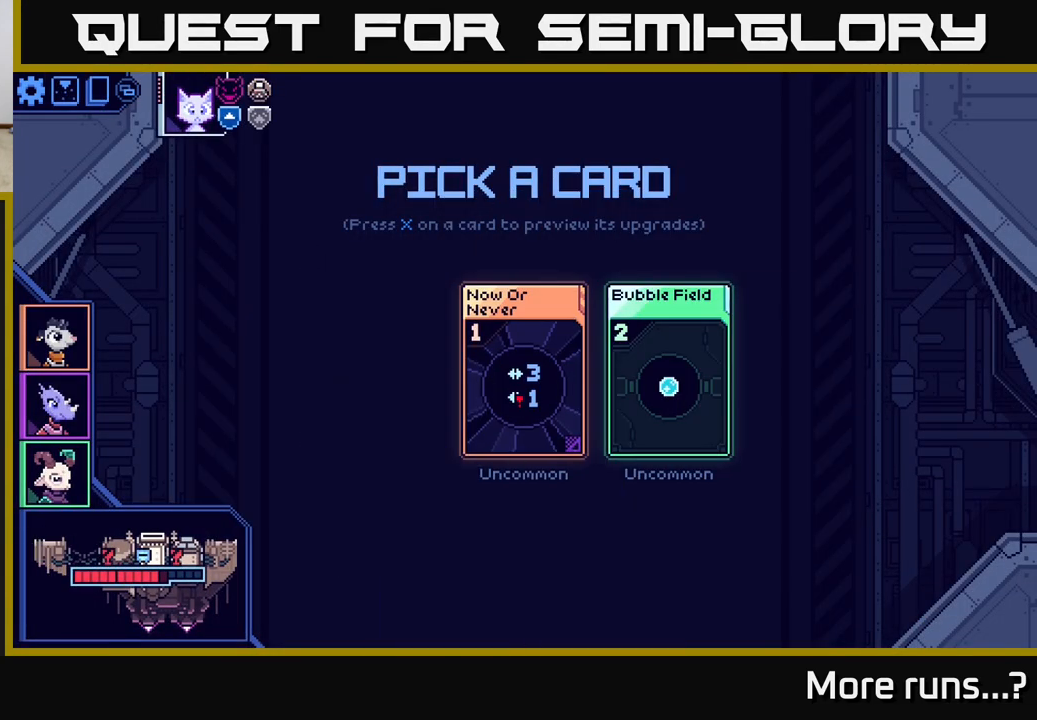
{"buttons": [], "left_stick": "center", "right_stick": "center", "events": [[67, "A", "up"]]}
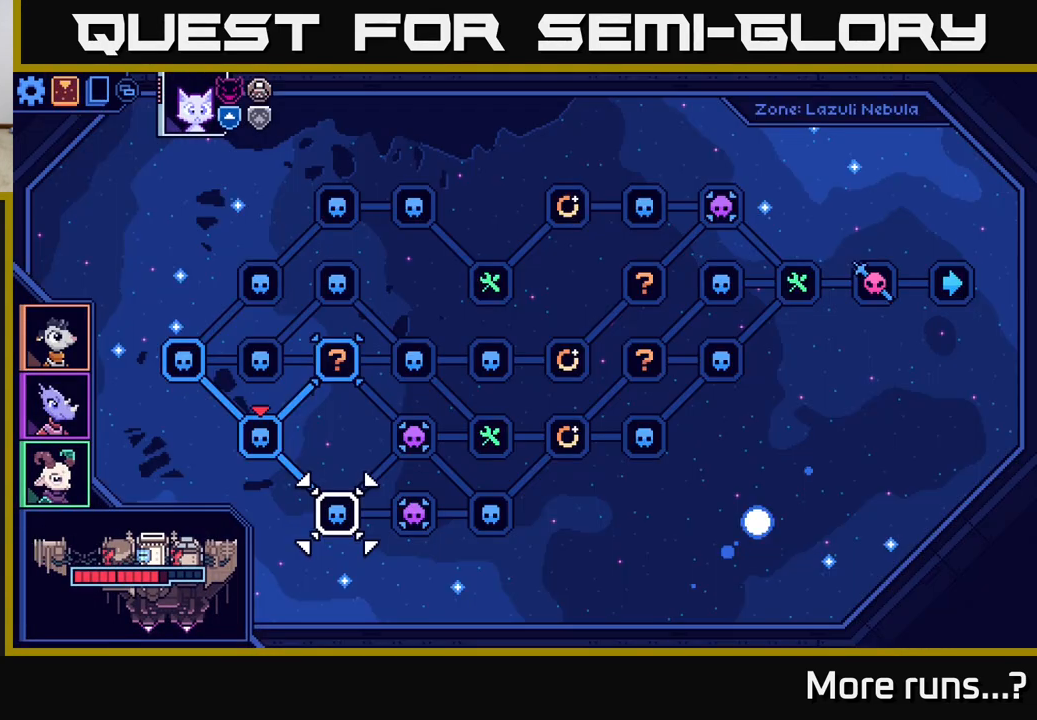
{"buttons": [], "left_stick": "center", "right_stick": "center", "events": []}
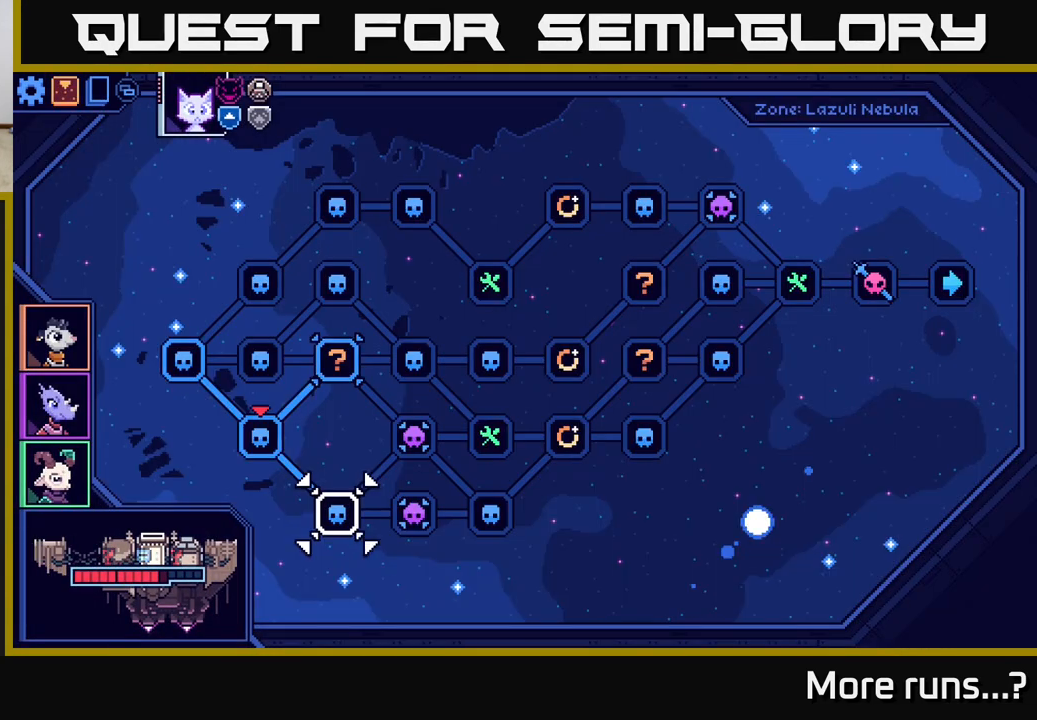
{"buttons": [], "left_stick": "center", "right_stick": "center", "events": [[17, "DPAD_RIGHT", "down"], [150, "DPAD_RIGHT", "up"], [350, "DPAD_LEFT", "down"], [483, "DPAD_LEFT", "up"]]}
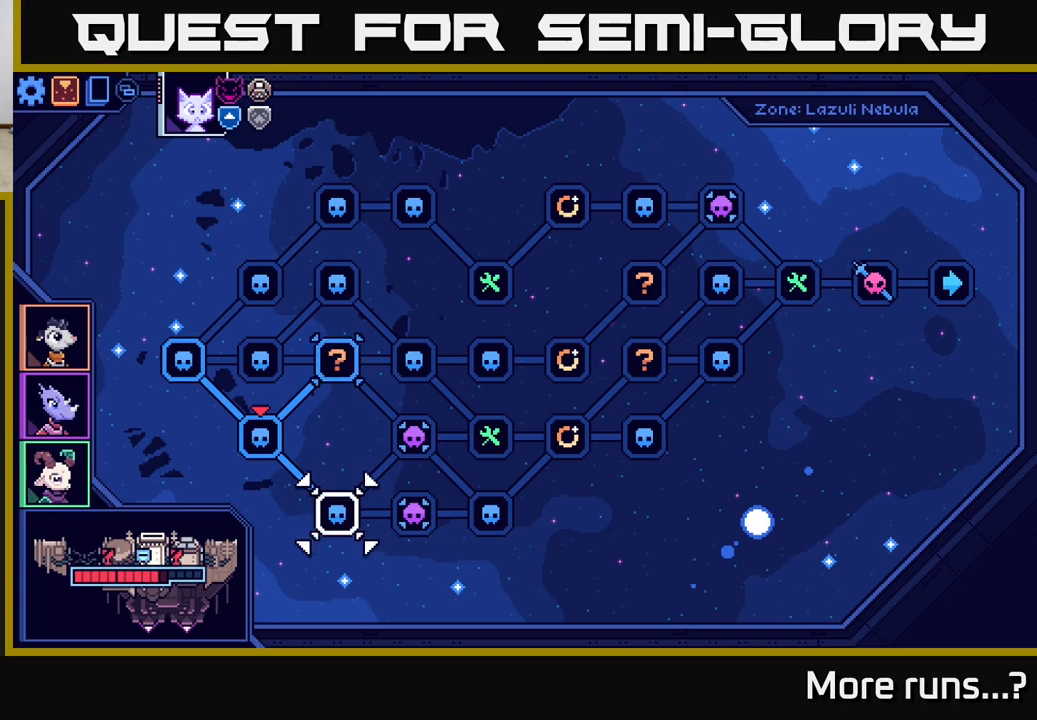
{"buttons": ["A"], "left_stick": "center", "right_stick": "center", "events": [[133, "DPAD_UP", "down"], [250, "DPAD_UP", "up"], [450, "A", "down"]]}
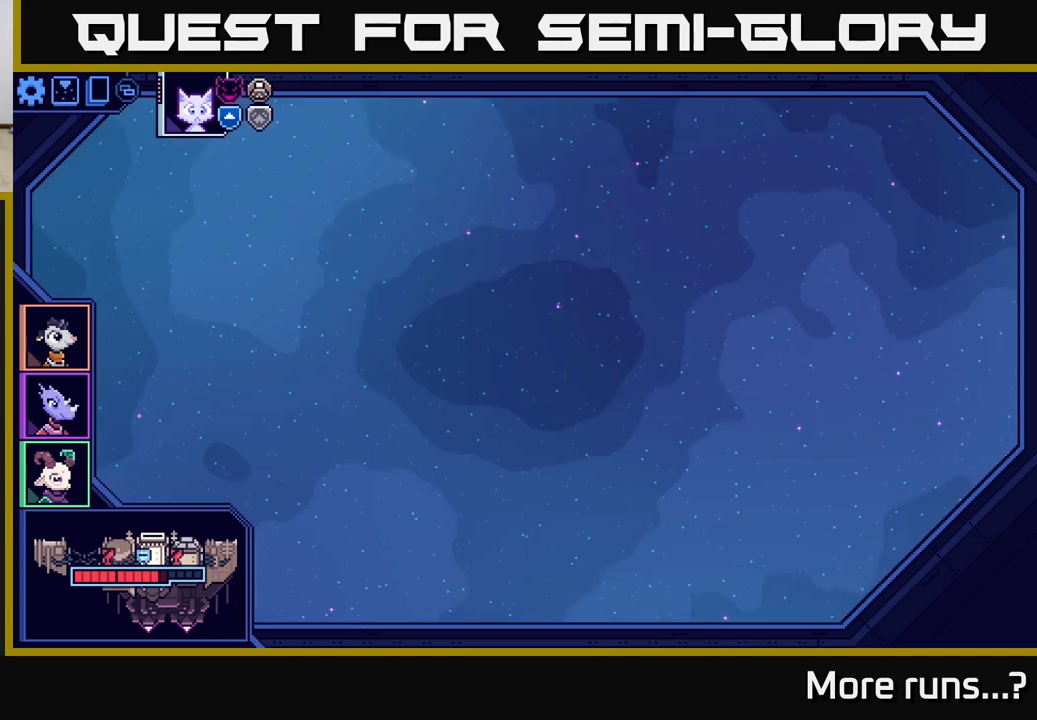
{"buttons": [], "left_stick": "center", "right_stick": "center", "events": [[33, "A", "up"]]}
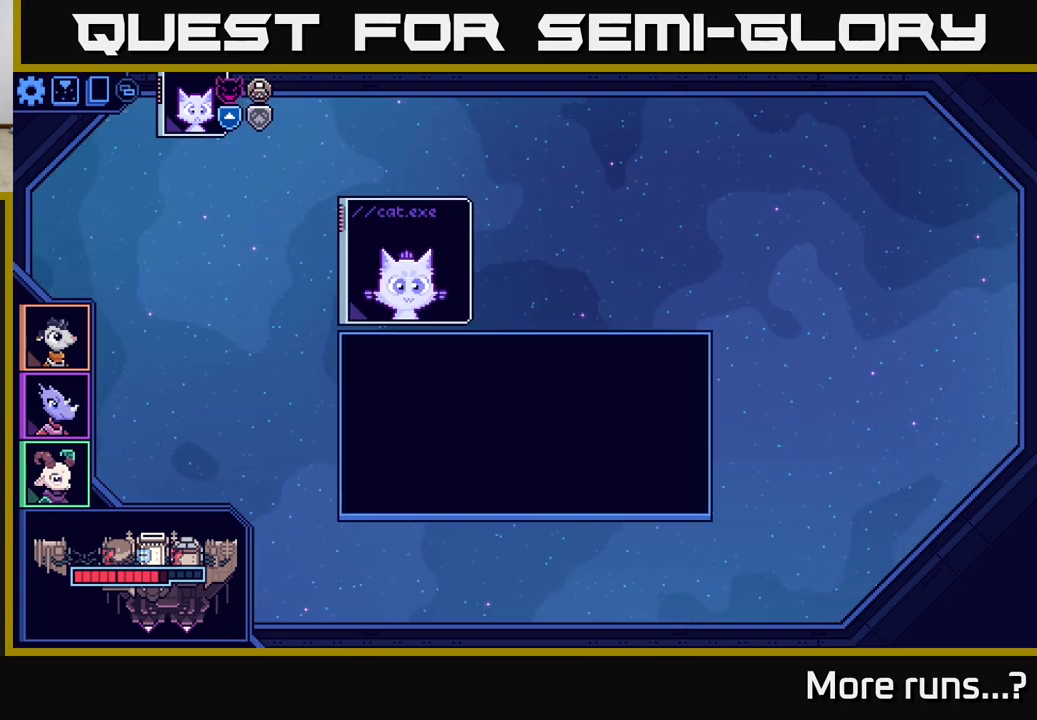
{"buttons": [], "left_stick": "center", "right_stick": "center", "events": []}
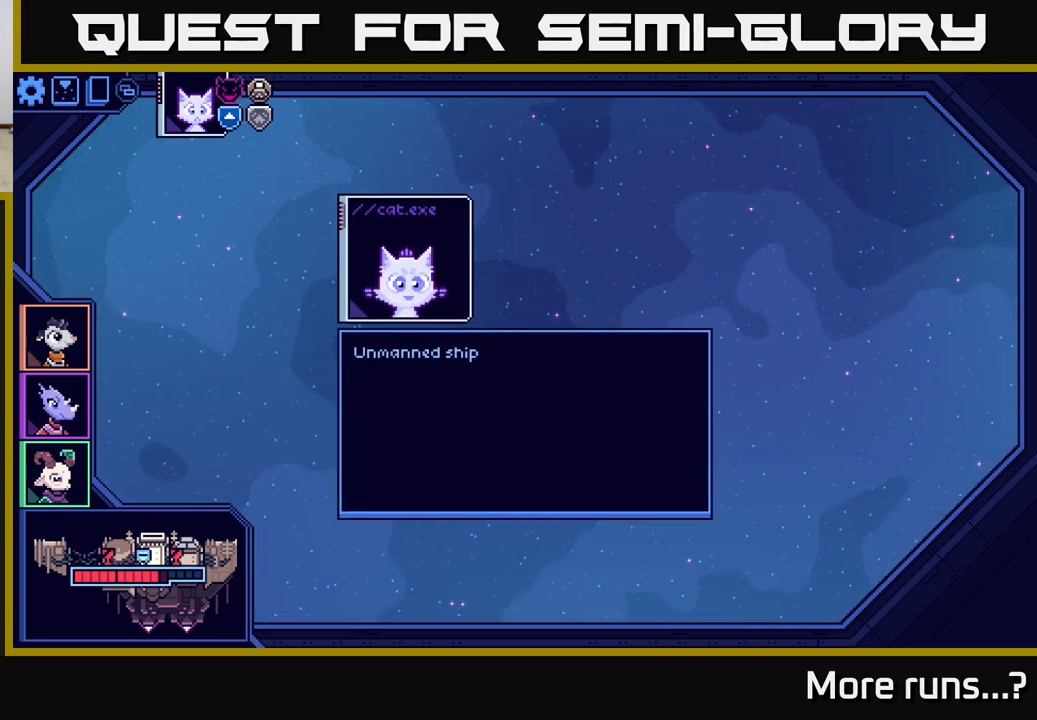
{"buttons": ["A"], "left_stick": "center", "right_stick": "center", "events": [[467, "A", "down"]]}
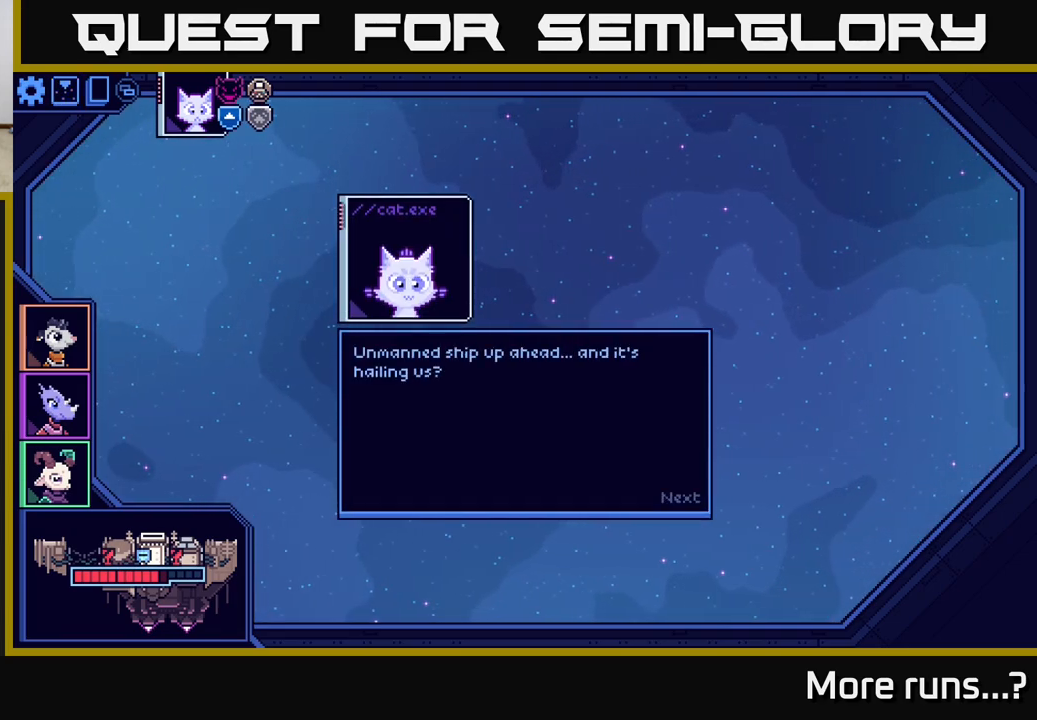
{"buttons": ["A"], "left_stick": "center", "right_stick": "center", "events": [[100, "A", "up"], [483, "A", "down"]]}
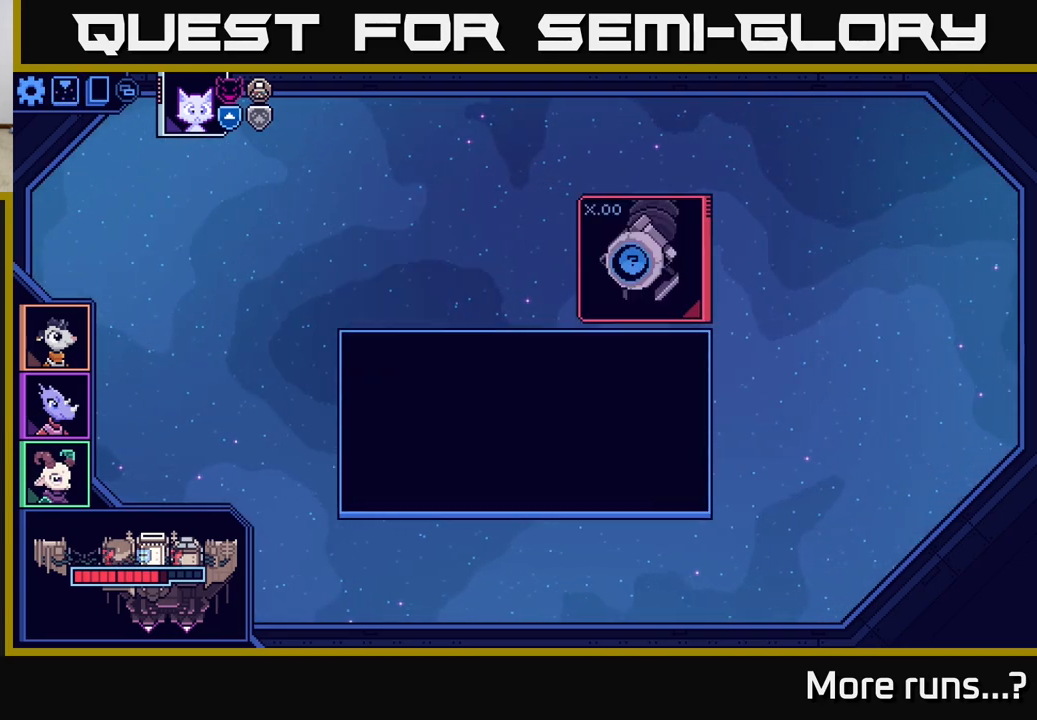
{"buttons": [], "left_stick": "center", "right_stick": "center", "events": [[100, "A", "up"]]}
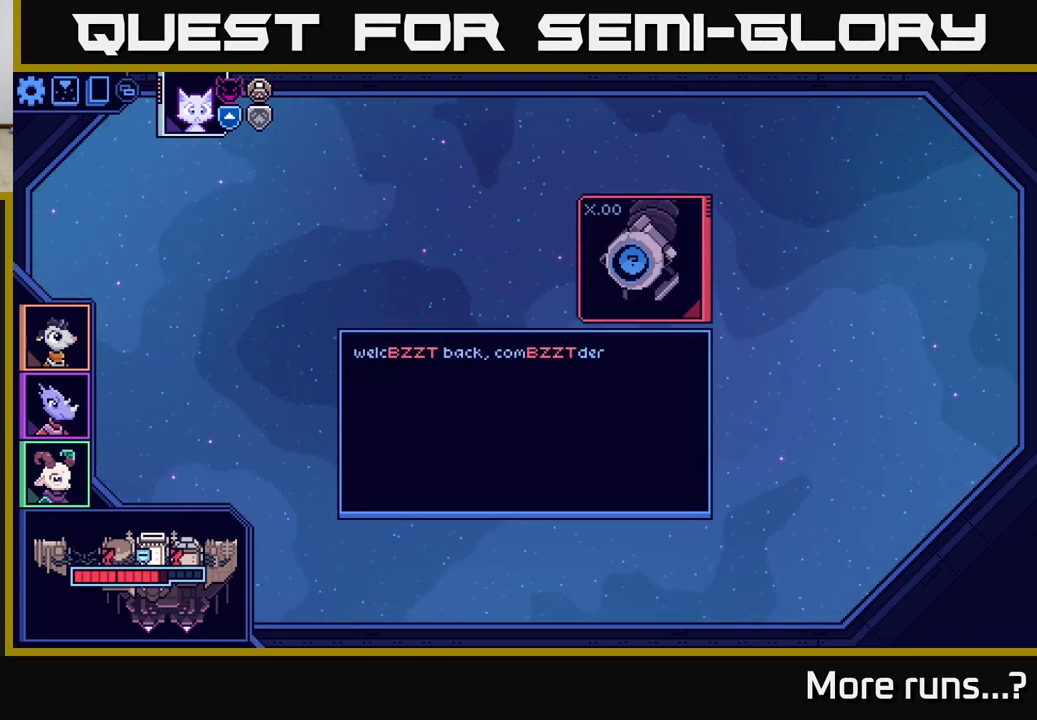
{"buttons": [], "left_stick": "center", "right_stick": "center", "events": [[200, "A", "down"], [250, "A", "up"]]}
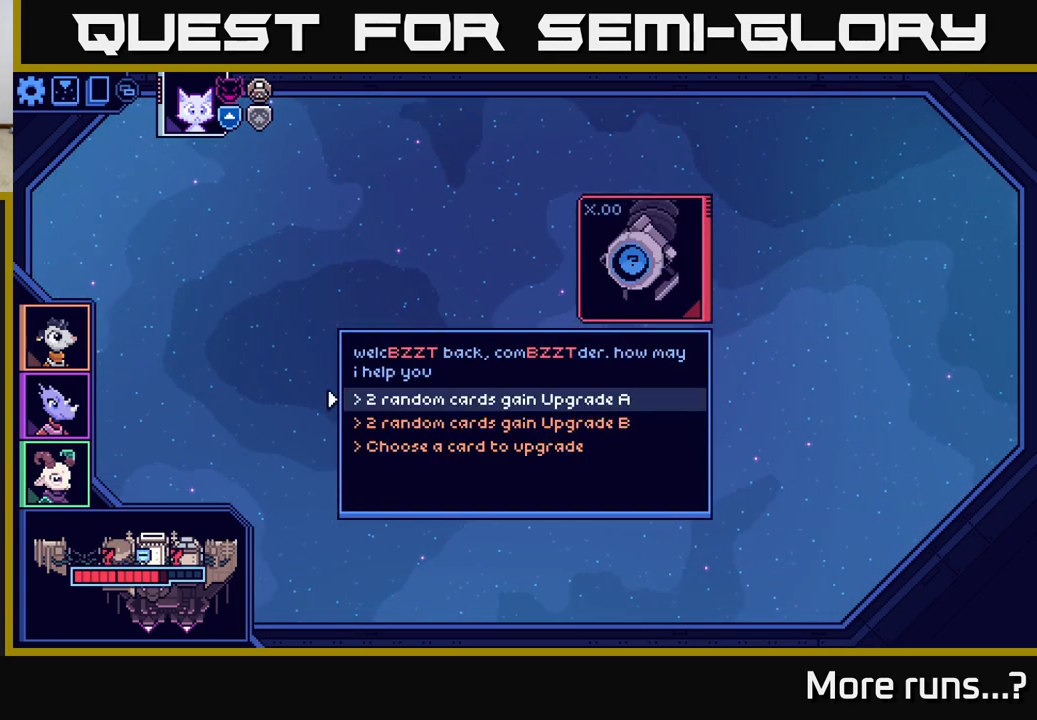
{"buttons": [], "left_stick": "center", "right_stick": "center", "events": [[67, "A", "down"], [117, "A", "up"]]}
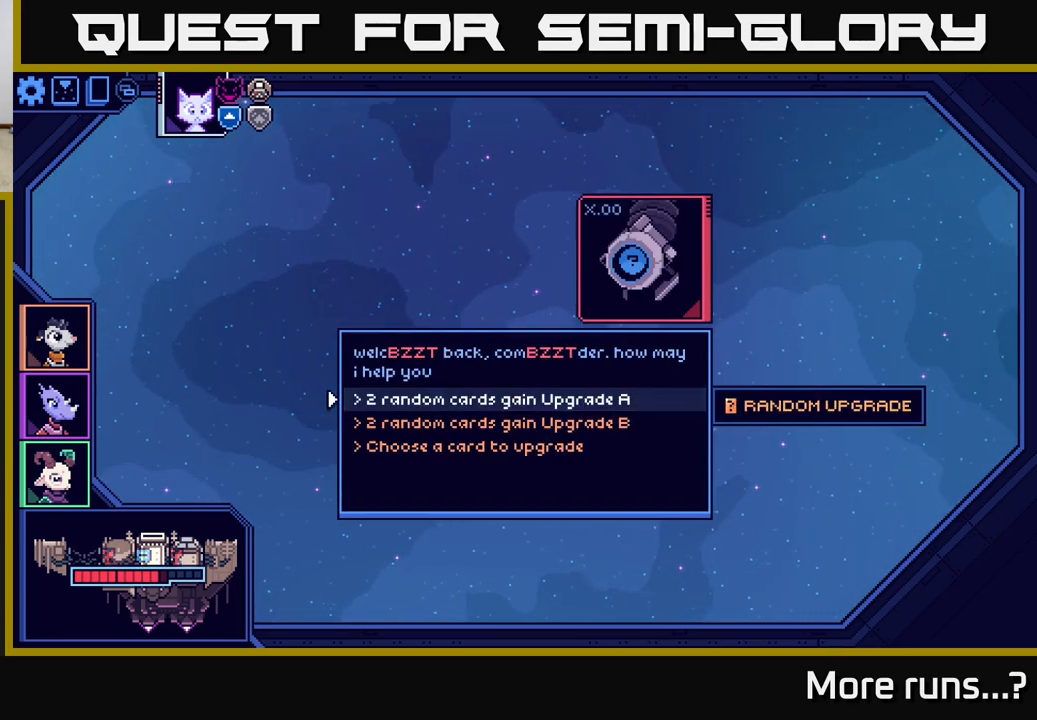
{"buttons": ["DPAD_DOWN"], "left_stick": "center", "right_stick": "center", "events": [[383, "DPAD_DOWN", "down"]]}
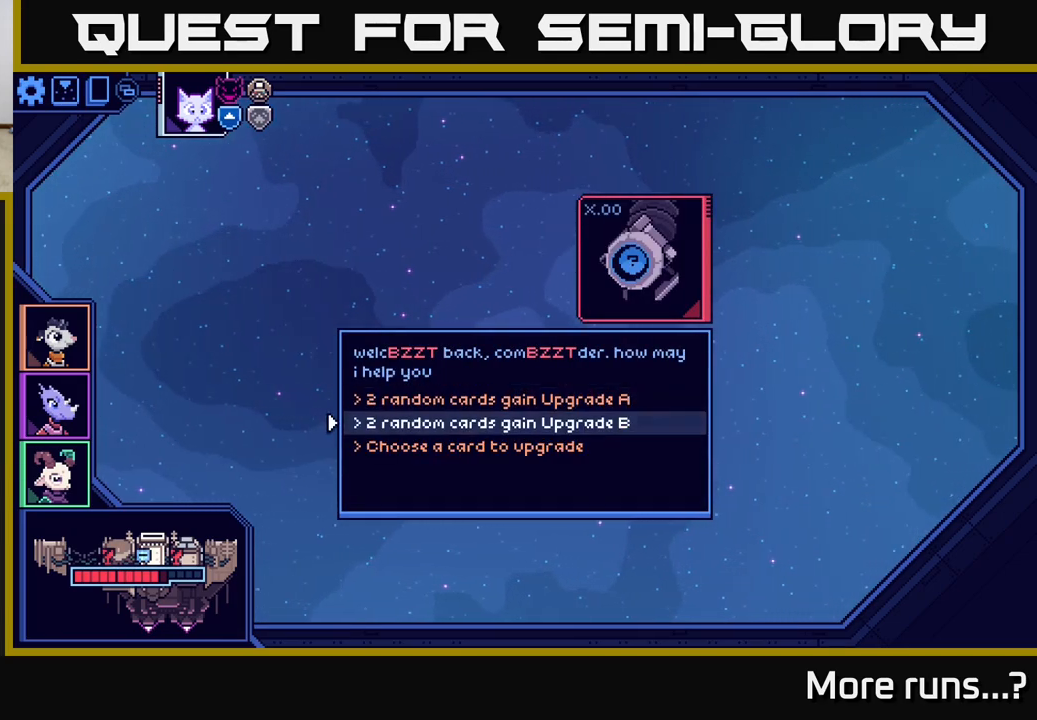
{"buttons": [], "left_stick": "center", "right_stick": "center", "events": [[17, "DPAD_DOWN", "up"], [217, "DPAD_UP", "down"], [317, "DPAD_UP", "up"]]}
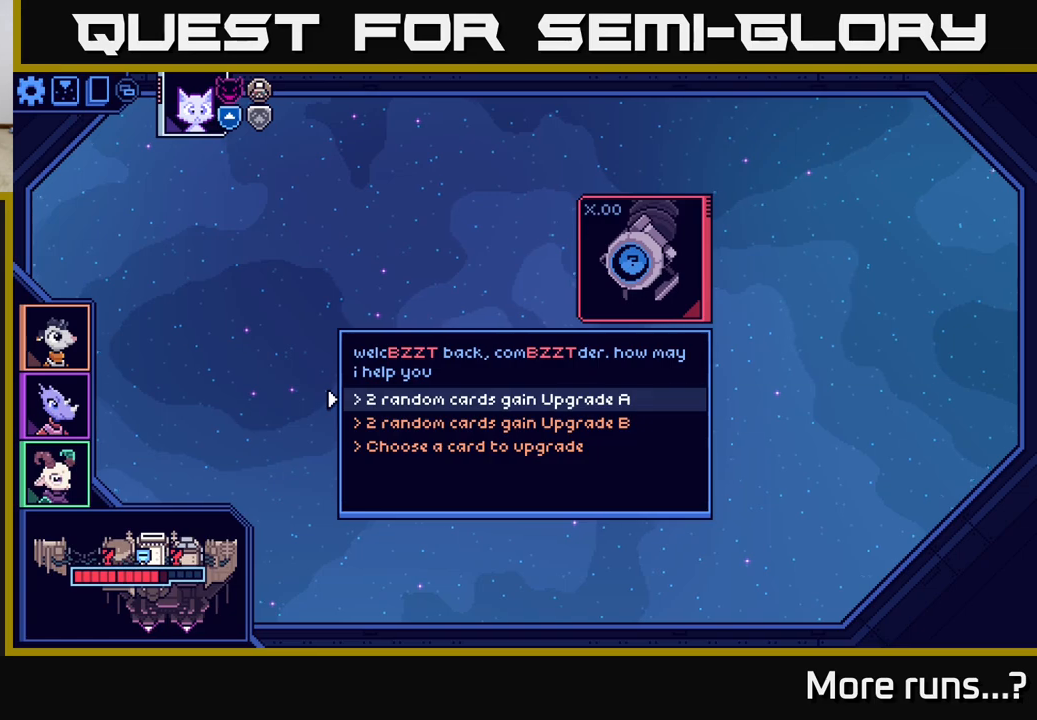
{"buttons": ["DPAD_UP"], "left_stick": "center", "right_stick": "center", "events": [[150, "DPAD_DOWN", "down"], [283, "DPAD_DOWN", "up"], [500, "DPAD_UP", "down"]]}
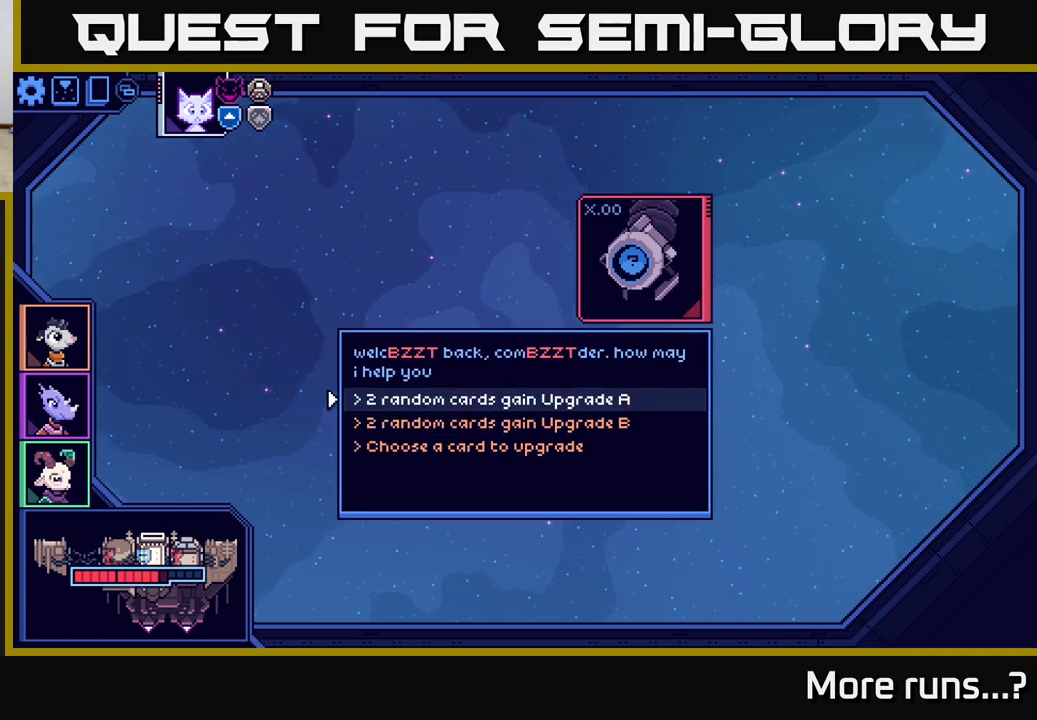
{"buttons": [], "left_stick": "center", "right_stick": "center", "events": [[100, "DPAD_UP", "up"], [383, "DPAD_DOWN", "down"], [483, "DPAD_DOWN", "up"]]}
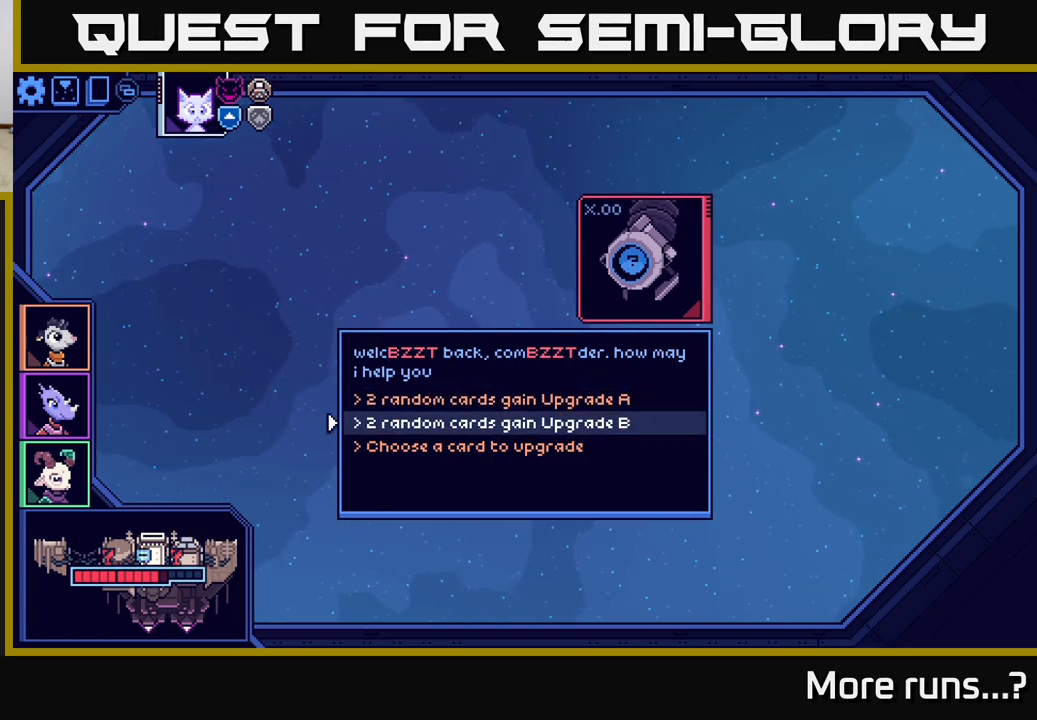
{"buttons": [], "left_stick": "center", "right_stick": "center", "events": [[117, "A", "down"], [200, "A", "up"]]}